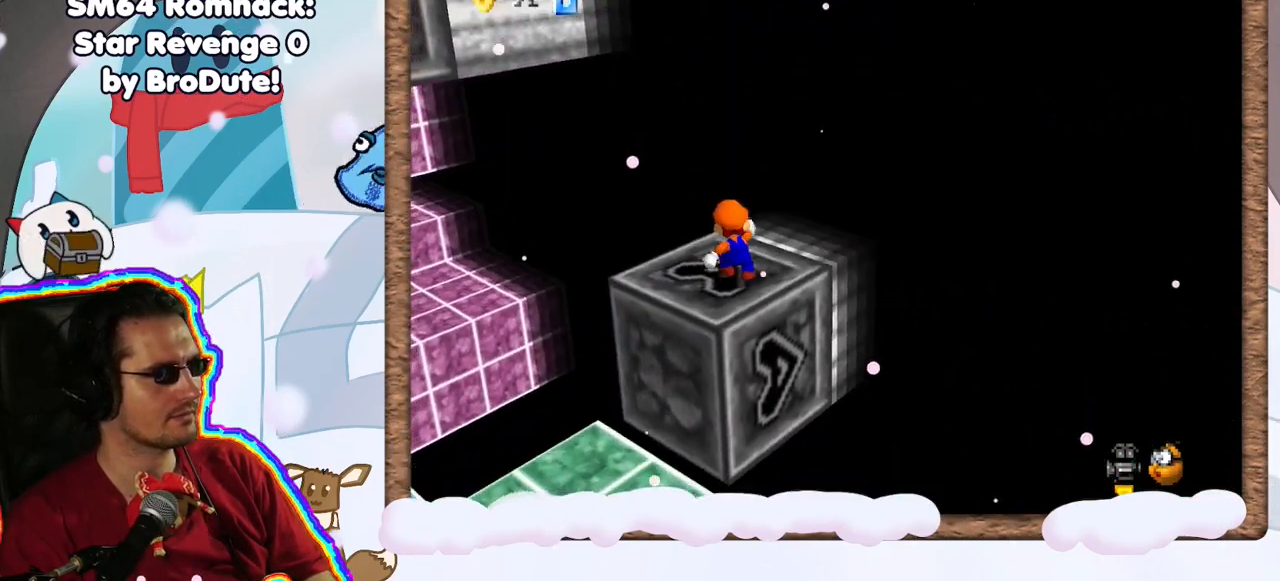
Gameplay with a controller (Nintendo layout); each line is a JSON object with the inputs held at the frame after it (dt_ms = milliseconds from this image to that frame). "events" lists button and stick changes between this image and that frame as [ms after this image, input, new state], when the widget could be followed in between. Not read: L3 R3.
{"dt_ms": 500, "buttons": [], "left_stick": "center", "events": [[183, "left_stick", "up"], [333, "left_stick", "center"]]}
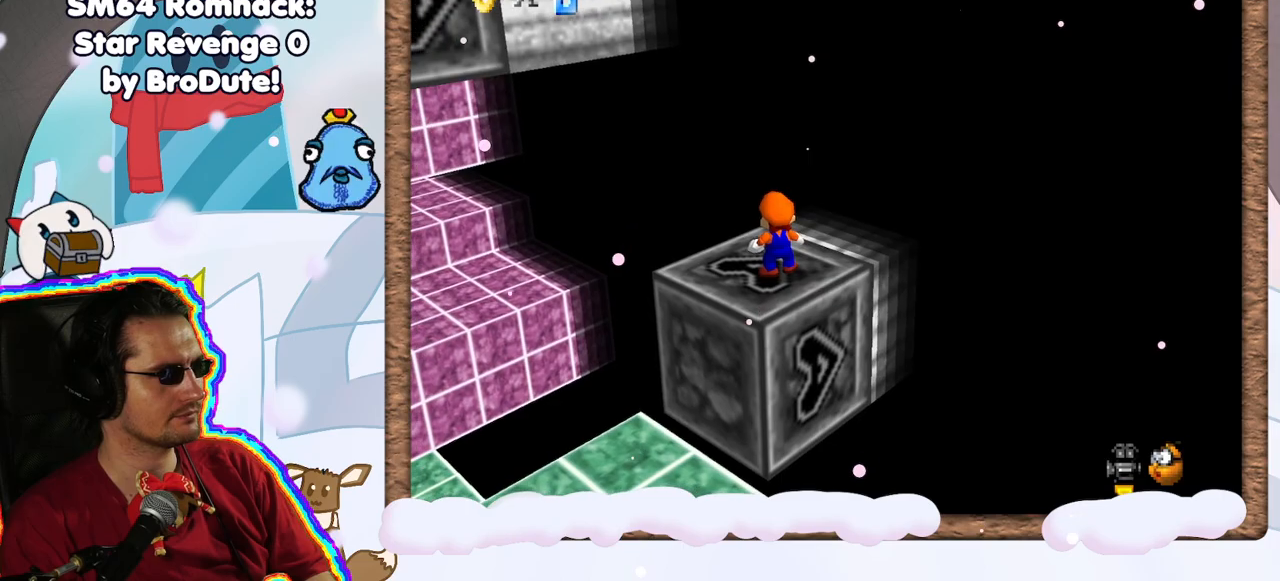
{"dt_ms": 500, "buttons": [], "left_stick": "down", "events": [[17, "left_stick", "up-left"], [67, "DPAD_RIGHT", "down"], [117, "left_stick", "center"], [167, "DPAD_RIGHT", "up"], [217, "A", "down"], [300, "A", "up"], [400, "left_stick", "down"]]}
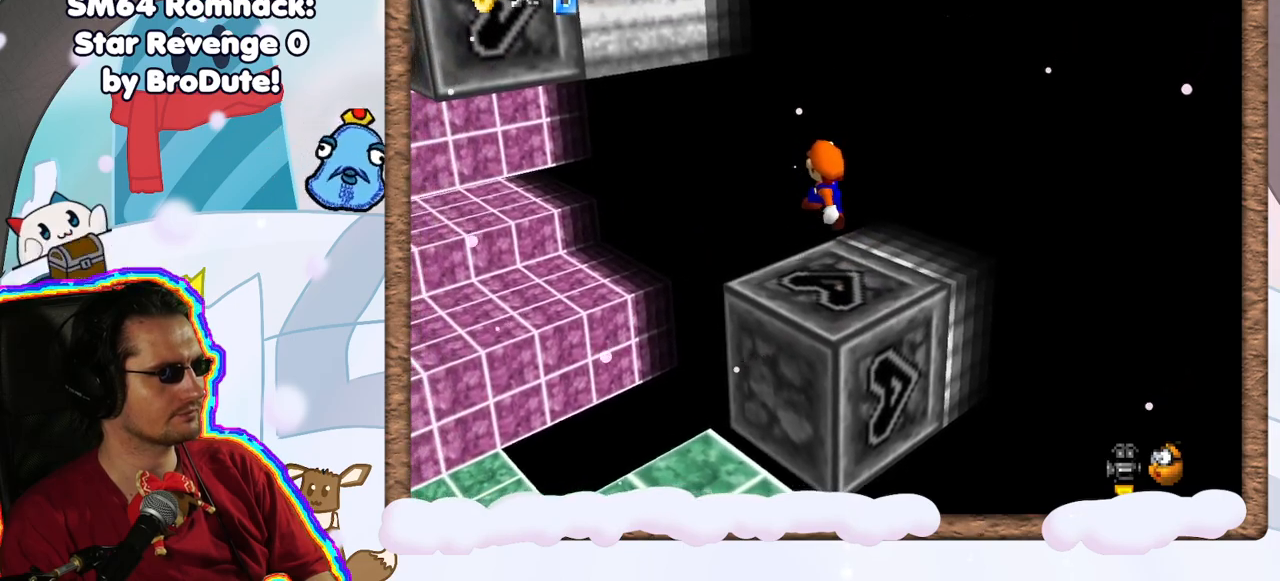
{"dt_ms": 500, "buttons": ["A"], "left_stick": "down-left", "events": [[283, "A", "down"], [383, "left_stick", "down-left"]]}
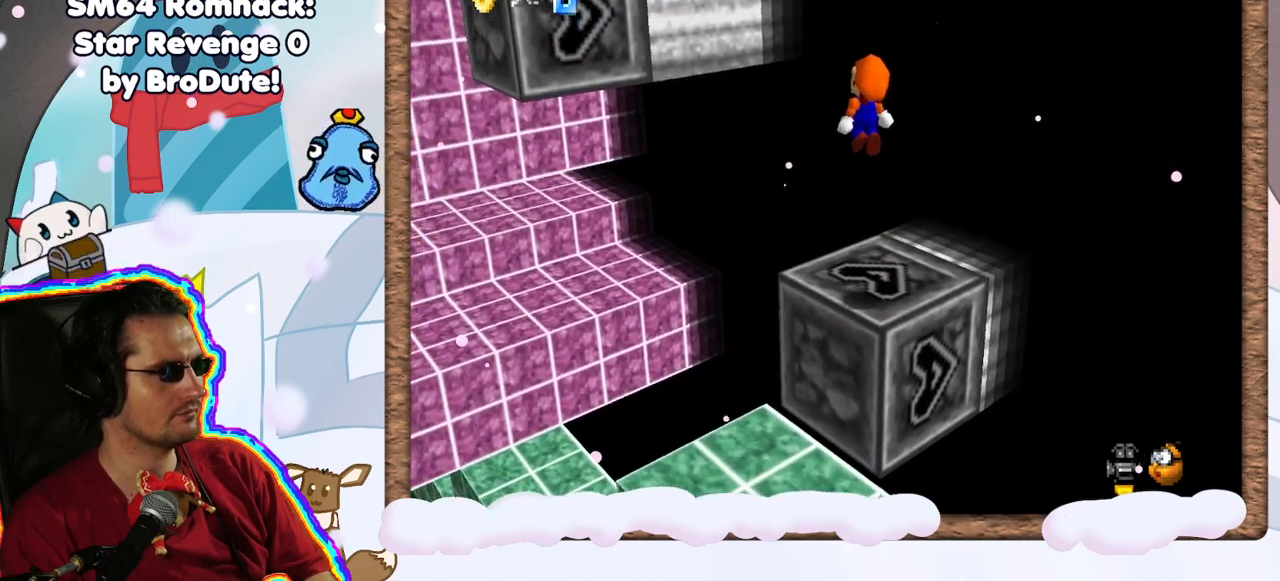
{"dt_ms": 500, "buttons": ["A"], "left_stick": "down-left", "events": []}
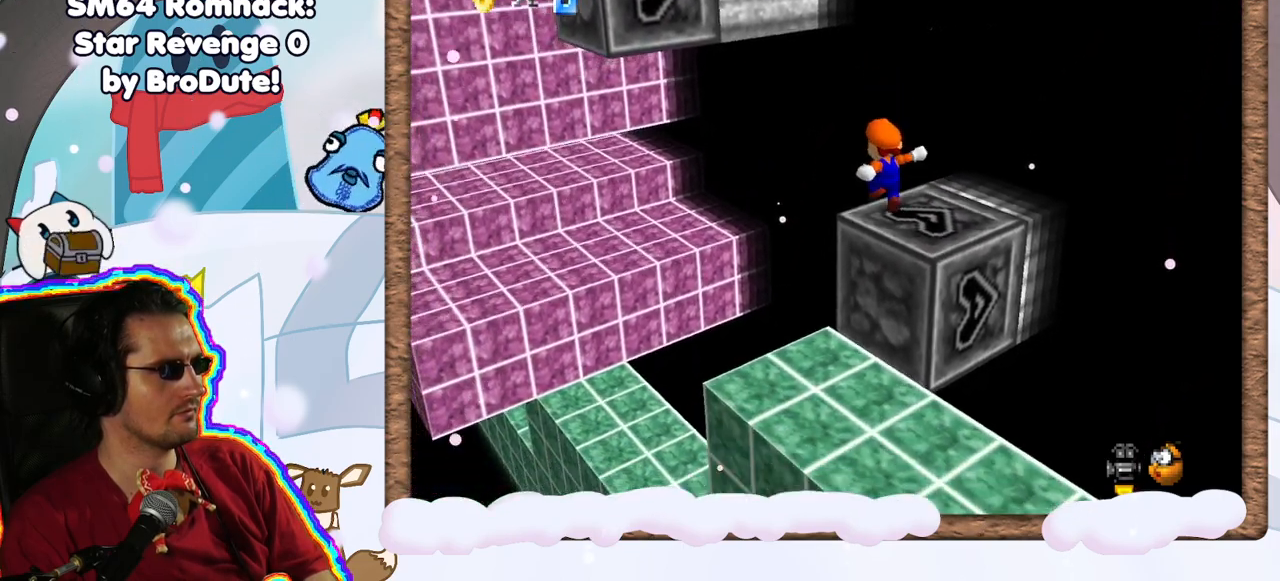
{"dt_ms": 500, "buttons": [], "left_stick": "down", "events": [[117, "B", "down"], [167, "left_stick", "down"], [350, "B", "up"], [400, "A", "up"]]}
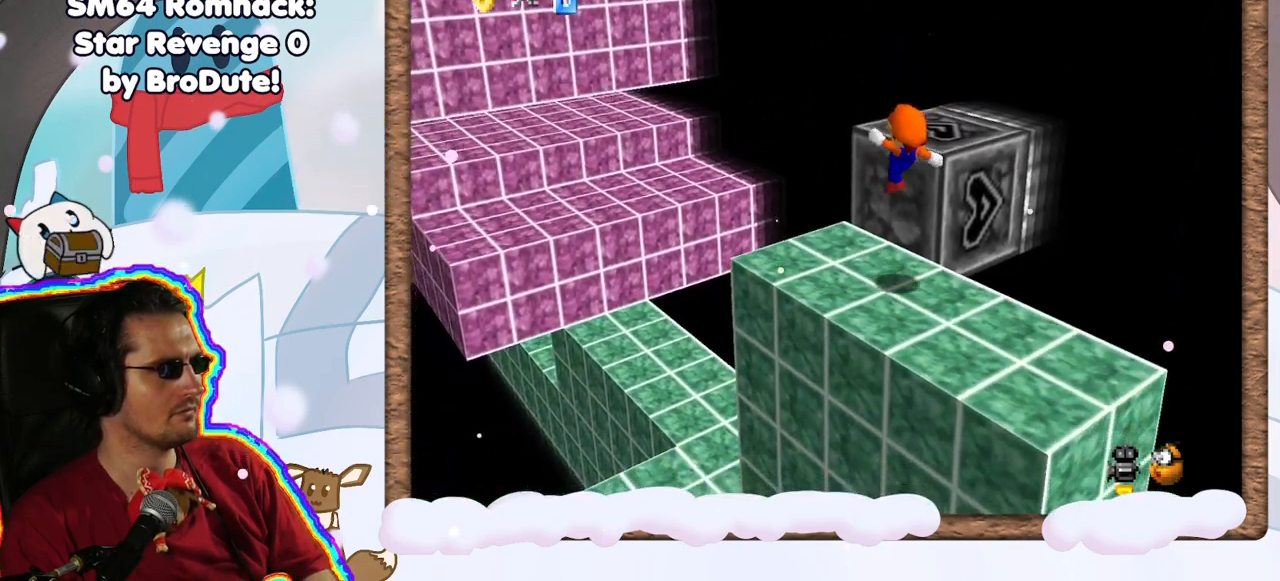
{"dt_ms": 500, "buttons": [], "left_stick": "up-left", "events": [[50, "left_stick", "center"], [267, "left_stick", "up-left"]]}
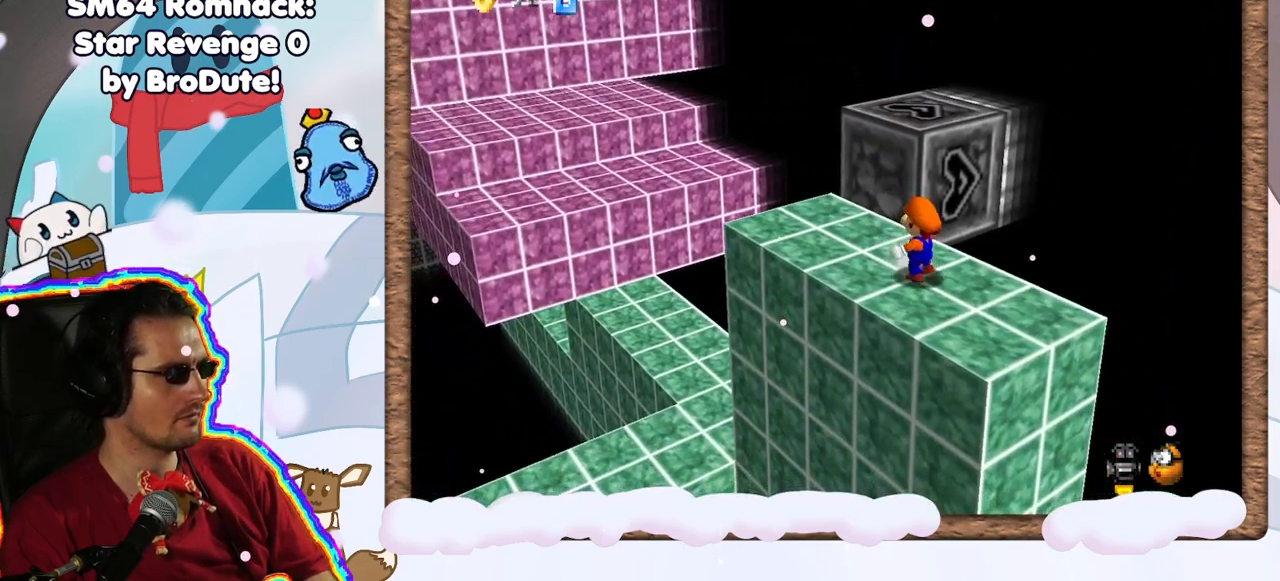
{"dt_ms": 500, "buttons": [], "left_stick": "up-left", "events": [[167, "DPAD_LEFT", "down"], [250, "DPAD_LEFT", "up"]]}
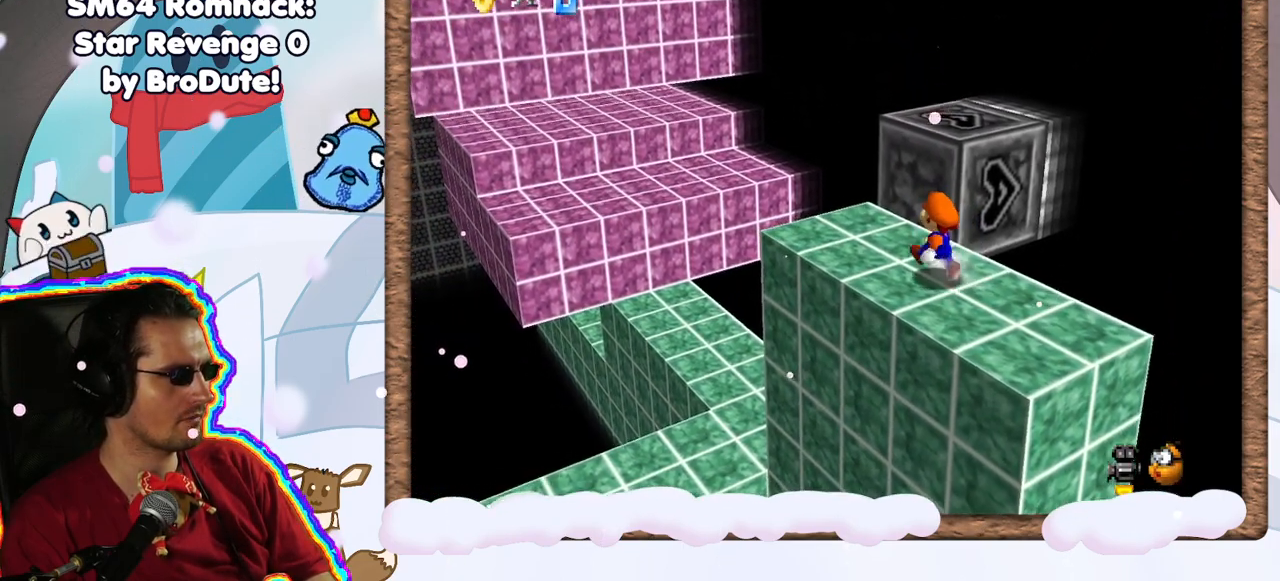
{"dt_ms": 500, "buttons": [], "left_stick": "up-left", "events": [[333, "Z", "down"], [350, "A", "down"], [450, "A", "up"], [483, "Z", "up"]]}
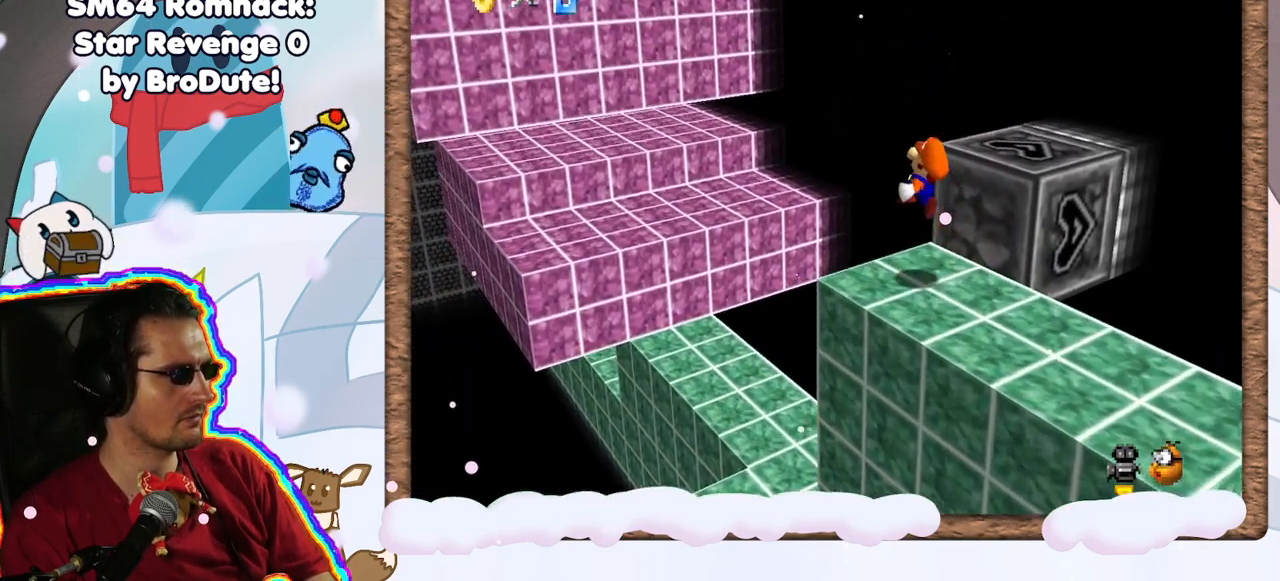
{"dt_ms": 500, "buttons": [], "left_stick": "left", "events": [[150, "left_stick", "down-left"], [433, "left_stick", "left"]]}
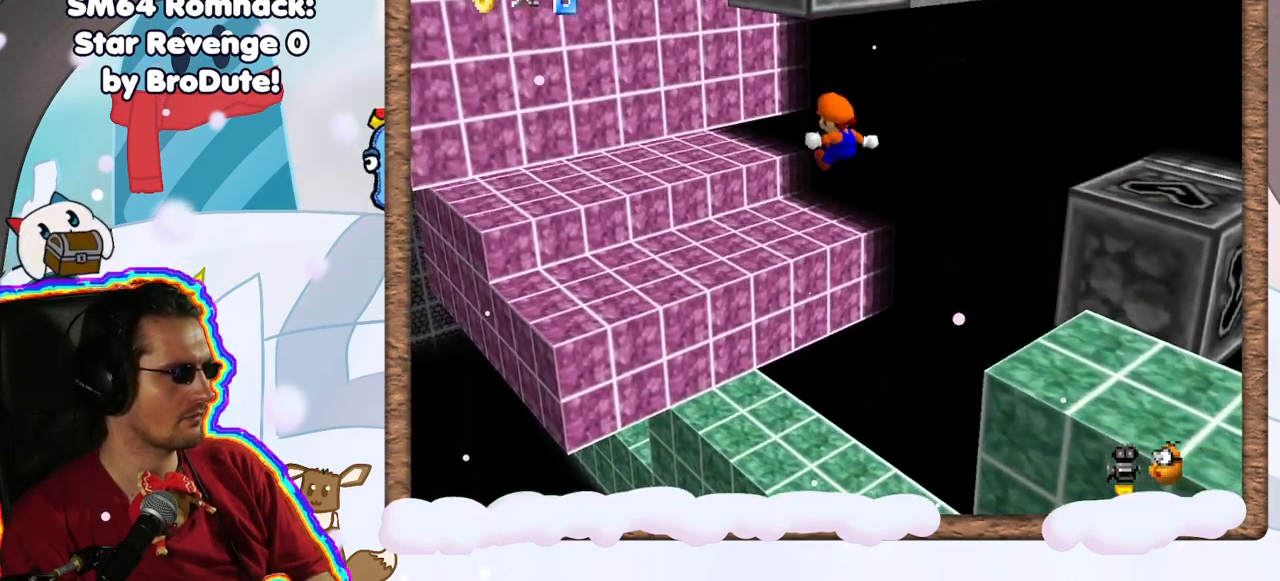
{"dt_ms": 500, "buttons": [], "left_stick": "center", "events": [[83, "left_stick", "up"], [233, "left_stick", "up-left"], [250, "C_LEFT", "down"], [300, "C_LEFT", "up"], [483, "left_stick", "center"]]}
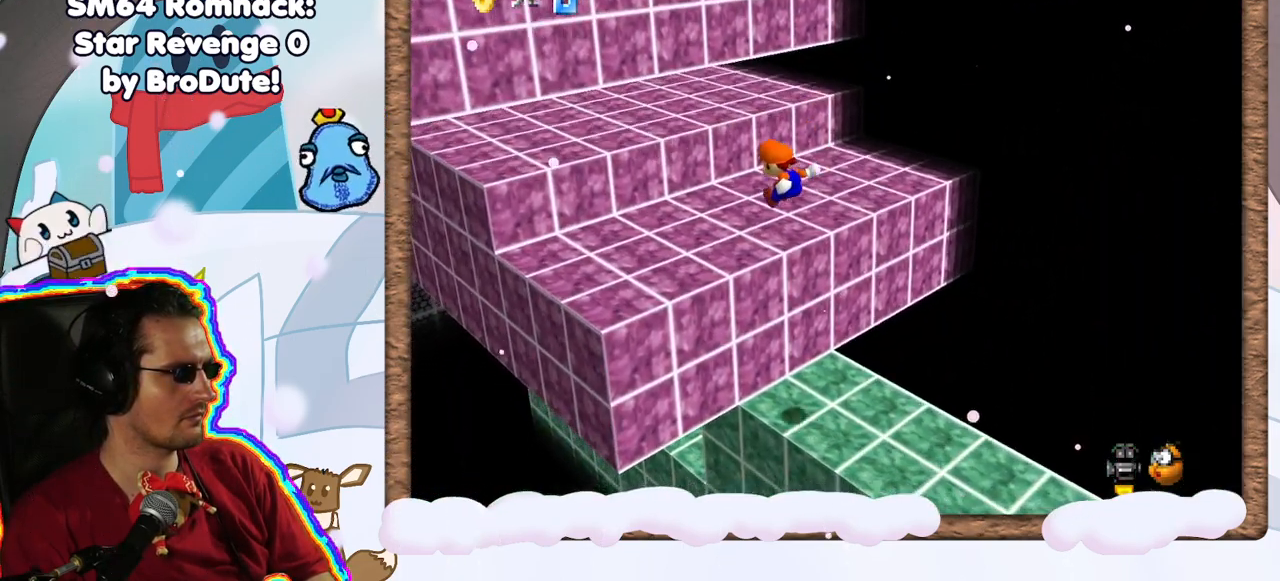
{"dt_ms": 500, "buttons": ["C_LEFT"], "left_stick": "center", "events": [[500, "C_LEFT", "down"]]}
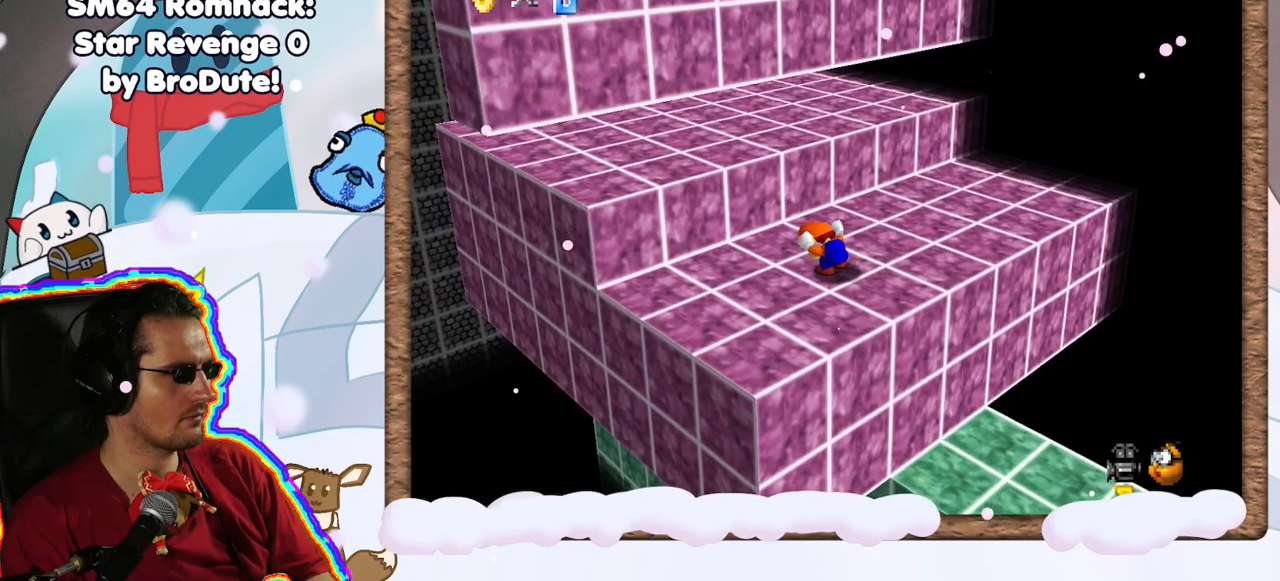
{"dt_ms": 500, "buttons": [], "left_stick": "center", "events": [[83, "C_LEFT", "up"]]}
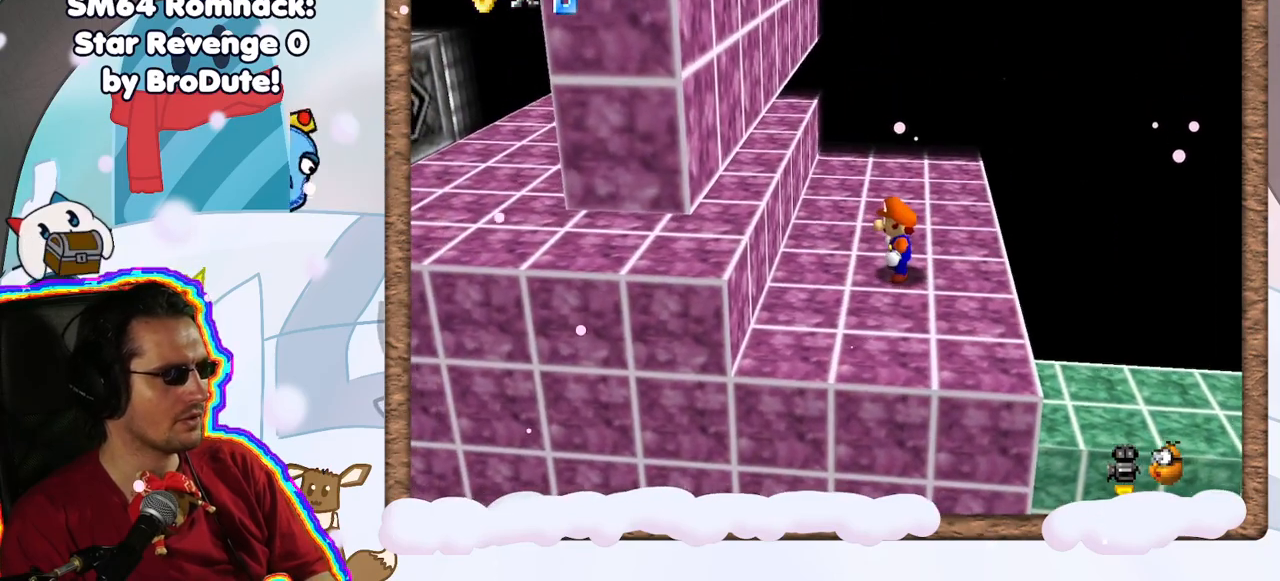
{"dt_ms": 500, "buttons": [], "left_stick": "right", "events": [[167, "A", "down"], [250, "left_stick", "right"], [400, "A", "up"]]}
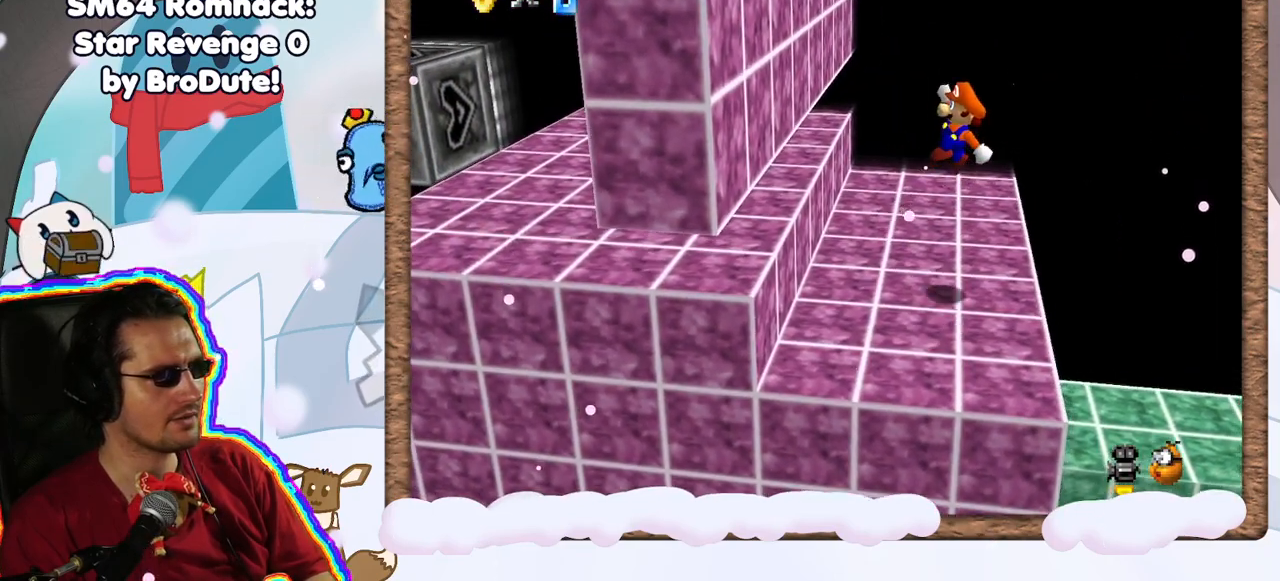
{"dt_ms": 500, "buttons": [], "left_stick": "center", "events": [[167, "left_stick", "center"]]}
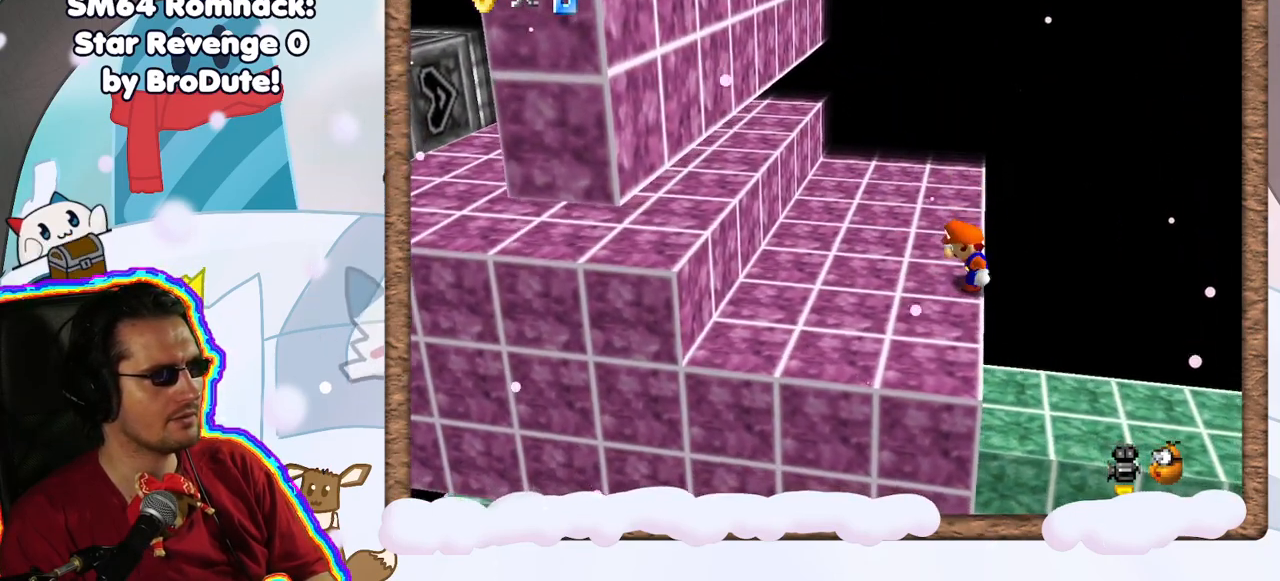
{"dt_ms": 500, "buttons": ["A"], "left_stick": "center", "events": [[450, "A", "down"]]}
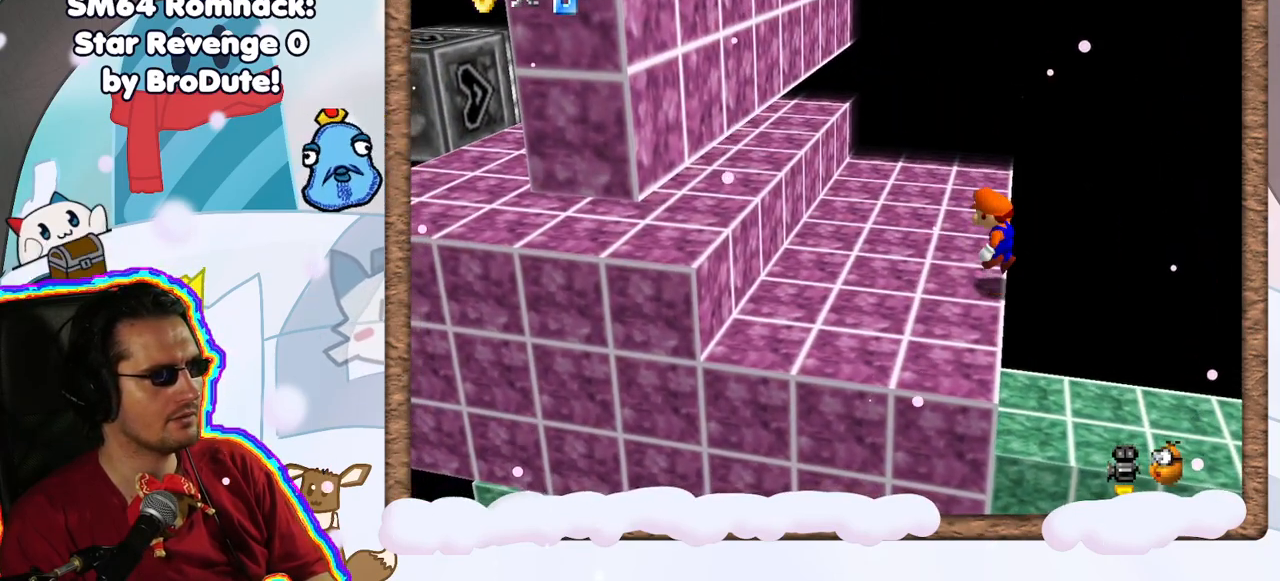
{"dt_ms": 500, "buttons": [], "left_stick": "left", "events": [[33, "left_stick", "left"], [50, "A", "up"]]}
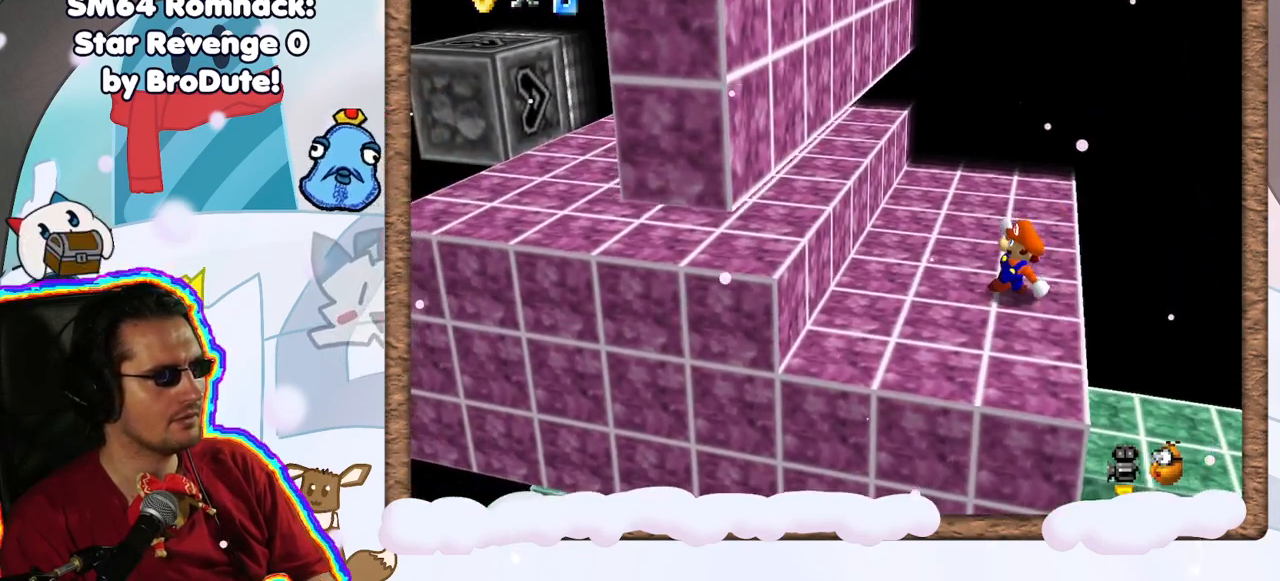
{"dt_ms": 500, "buttons": [], "left_stick": "up-left", "events": [[50, "A", "down"], [350, "left_stick", "up-left"], [467, "A", "up"]]}
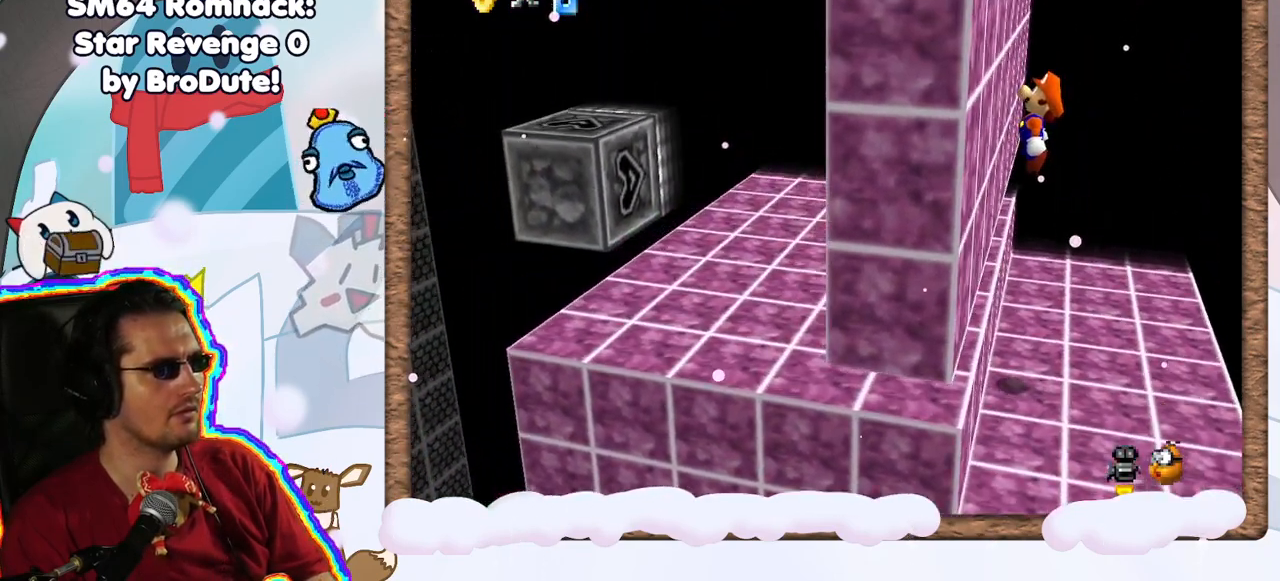
{"dt_ms": 1000, "buttons": ["A"], "left_stick": "center", "events": [[150, "A", "down"], [167, "left_stick", "right"], [517, "DPAD_LEFT", "down"], [567, "left_stick", "up"], [600, "DPAD_LEFT", "up"], [650, "A", "up"], [650, "DPAD_UP", "down"], [700, "left_stick", "up-right"], [717, "DPAD_UP", "up"], [750, "DPAD_LEFT", "down"], [767, "A", "down"], [817, "DPAD_LEFT", "up"], [833, "left_stick", "up"], [983, "left_stick", "center"]]}
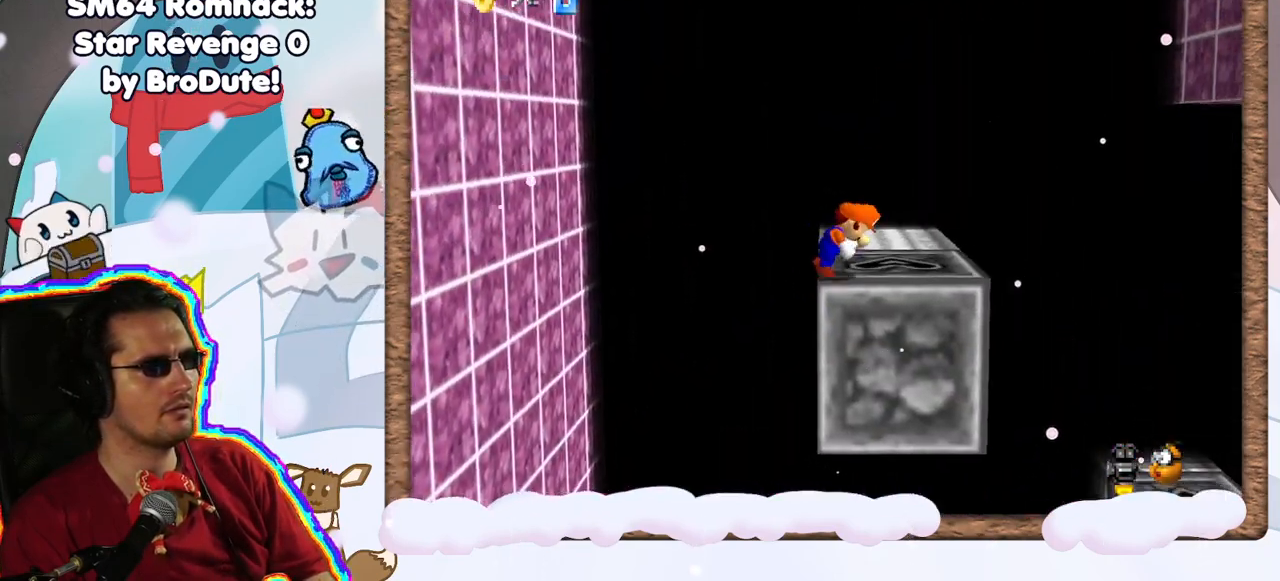
{"dt_ms": 500, "buttons": [], "left_stick": "center", "events": [[17, "A", "up"]]}
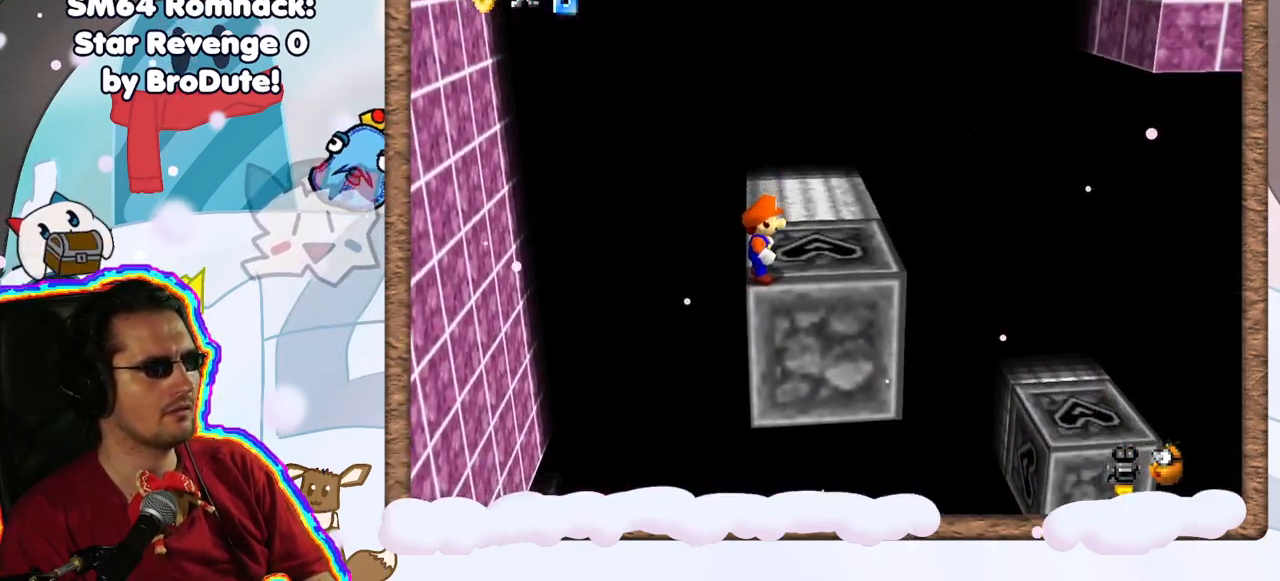
{"dt_ms": 1000, "buttons": [], "left_stick": "up", "events": [[400, "A", "down"], [500, "left_stick", "up"], [850, "A", "up"]]}
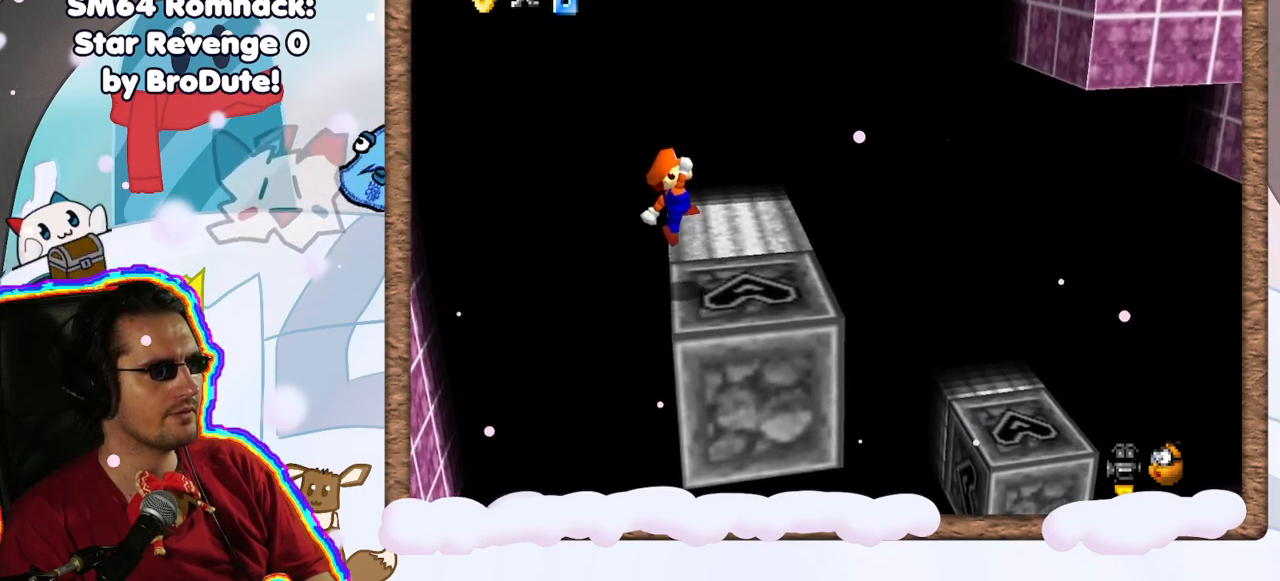
{"dt_ms": 500, "buttons": ["A"], "left_stick": "center", "events": [[167, "A", "down"], [500, "left_stick", "center"]]}
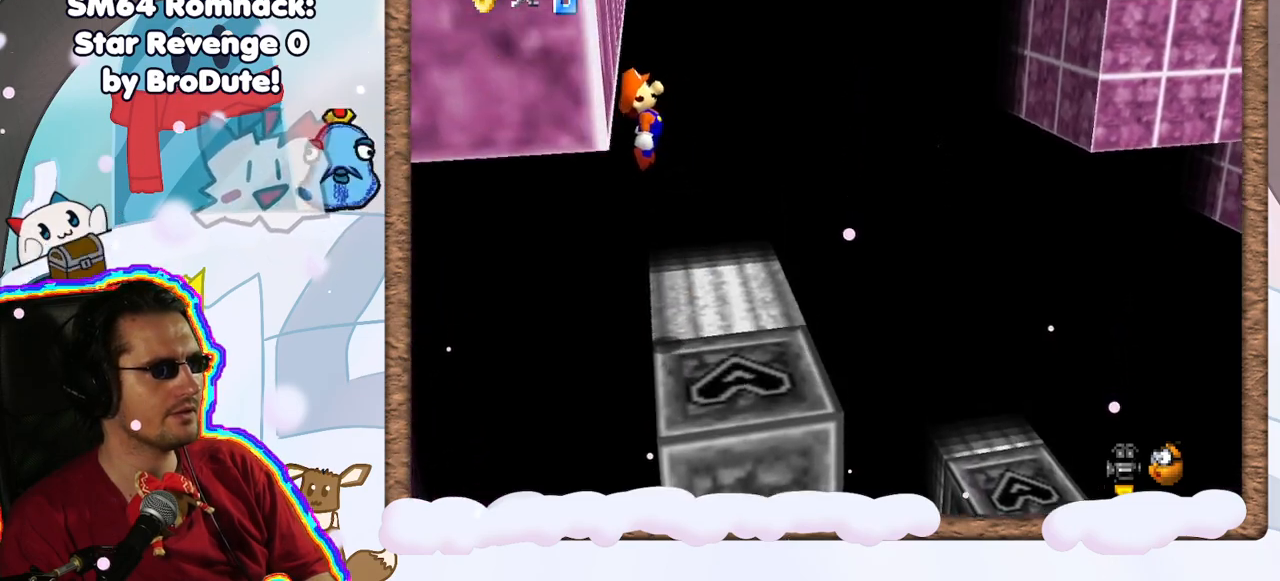
{"dt_ms": 500, "buttons": ["C_LEFT"], "left_stick": "center", "events": [[67, "A", "up"], [83, "left_stick", "right"], [217, "C_LEFT", "down"], [233, "left_stick", "center"], [350, "C_LEFT", "up"], [450, "C_LEFT", "down"]]}
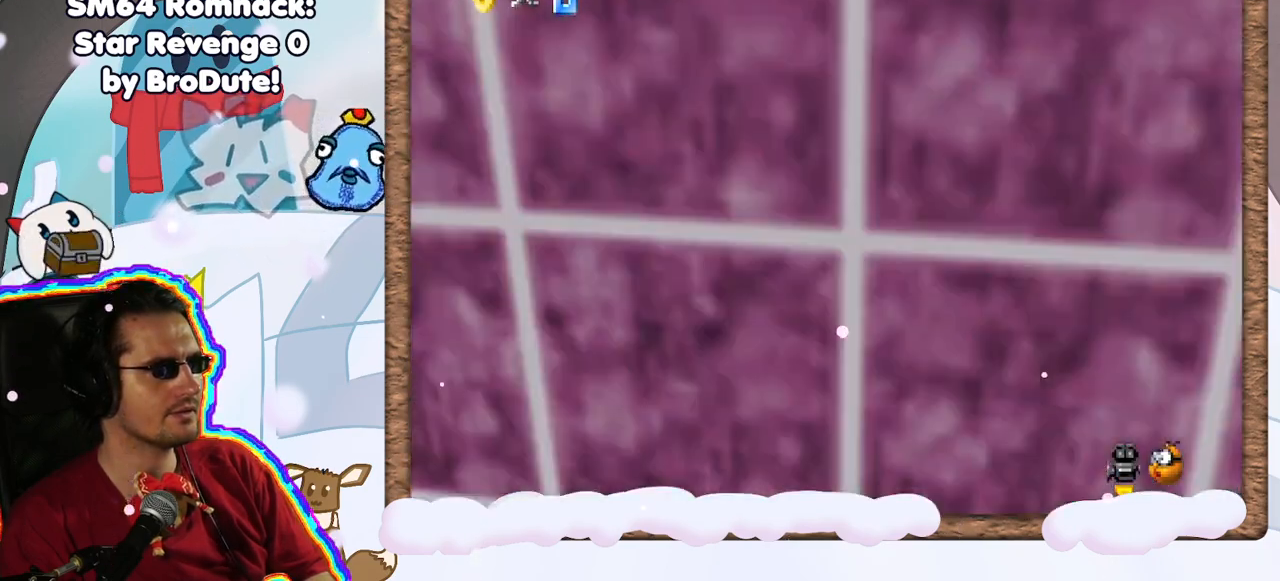
{"dt_ms": 500, "buttons": [], "left_stick": "center", "events": [[67, "C_LEFT", "up"], [283, "C_LEFT", "down"], [400, "C_LEFT", "up"]]}
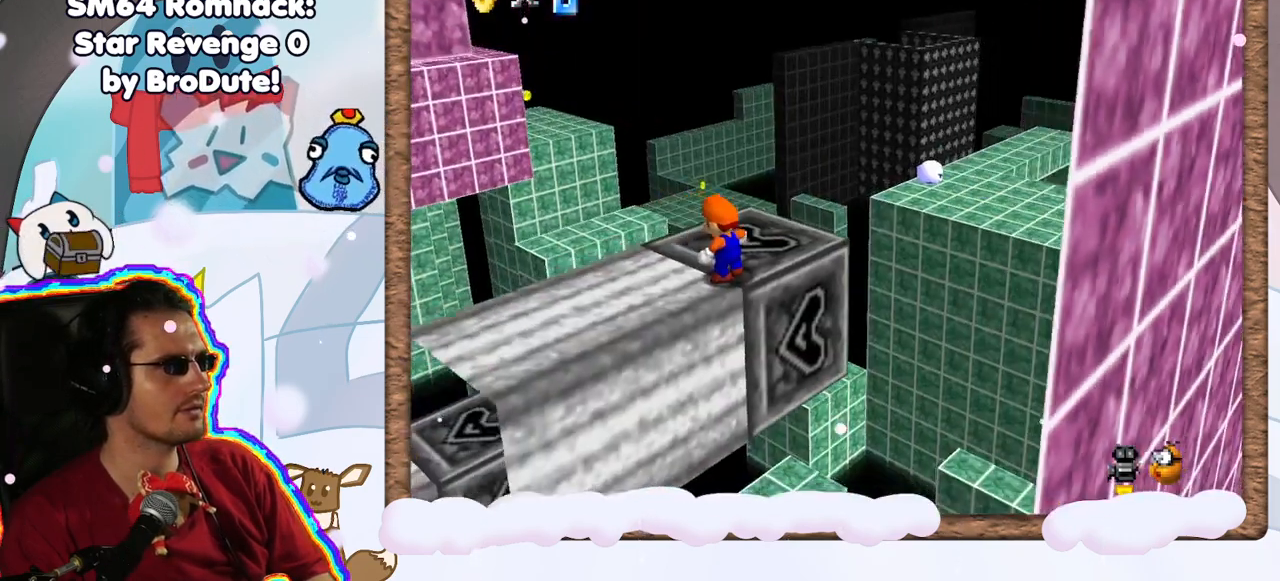
{"dt_ms": 1000, "buttons": [], "left_stick": "down", "events": [[450, "DPAD_UP", "down"], [483, "C_LEFT", "down"], [550, "DPAD_UP", "up"], [600, "C_LEFT", "up"], [733, "DPAD_DOWN", "down"], [783, "DPAD_DOWN", "up"], [800, "left_stick", "down"]]}
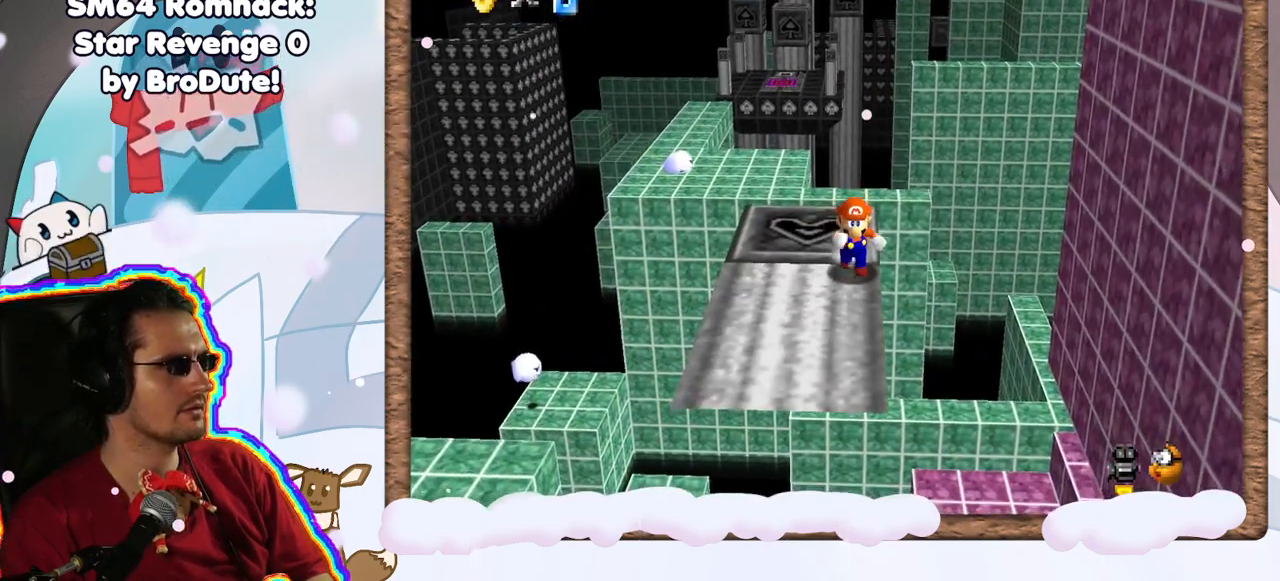
{"dt_ms": 500, "buttons": [], "left_stick": "center", "events": [[217, "left_stick", "center"]]}
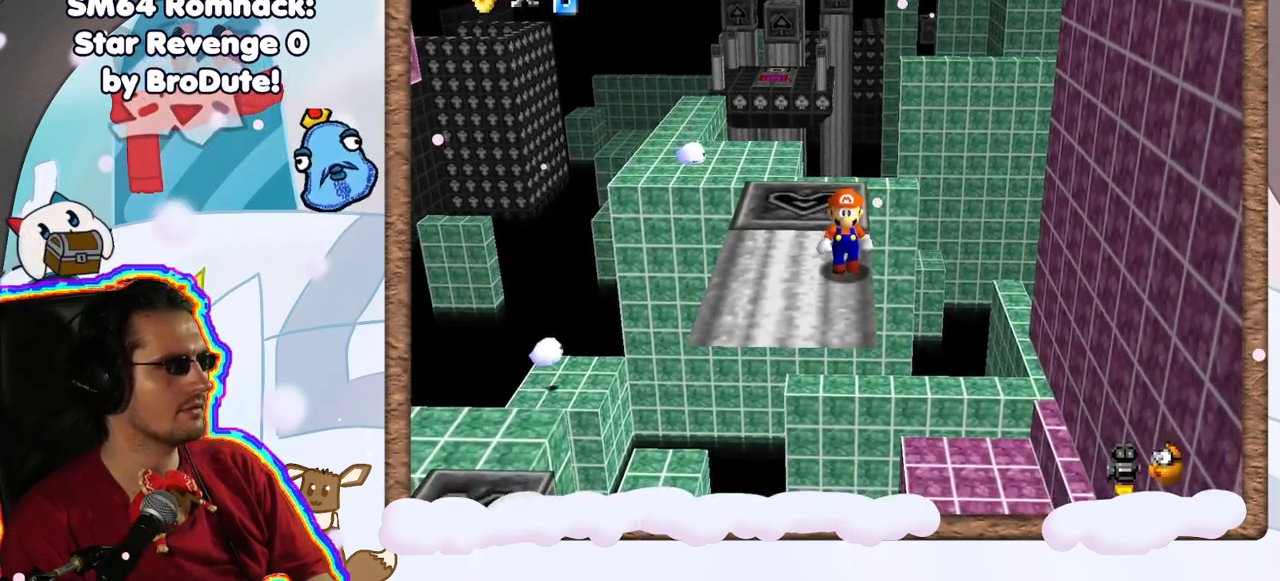
{"dt_ms": 500, "buttons": [], "left_stick": "center", "events": [[67, "left_stick", "down"], [150, "left_stick", "center"]]}
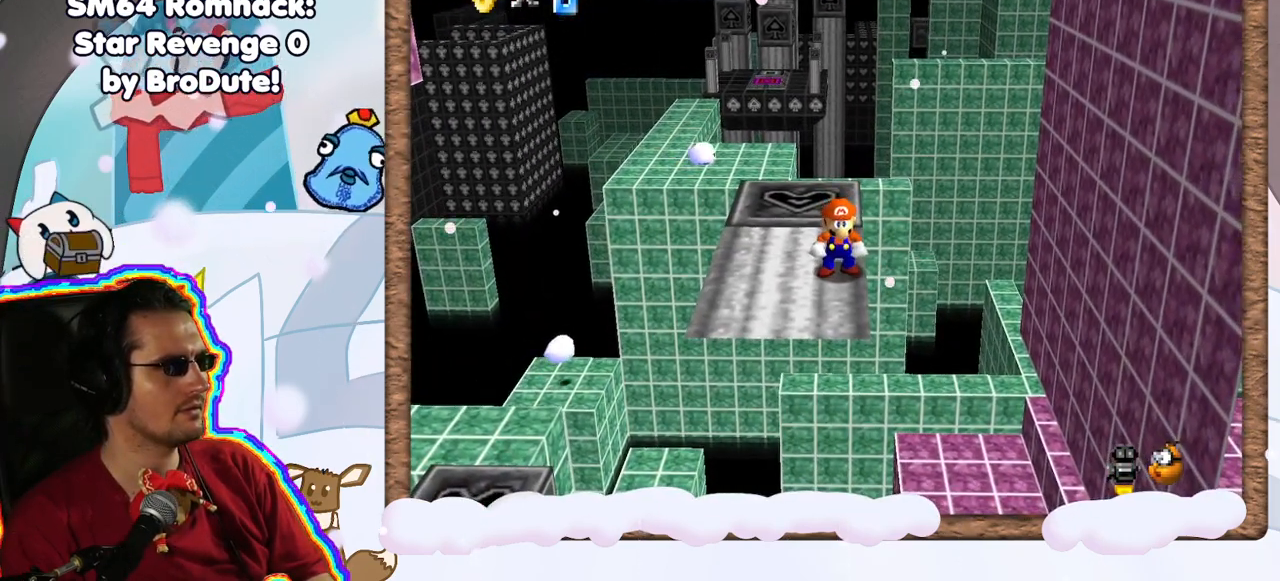
{"dt_ms": 500, "buttons": ["A"], "left_stick": "right", "events": [[83, "left_stick", "left"], [133, "left_stick", "center"], [217, "A", "down"], [417, "left_stick", "right"]]}
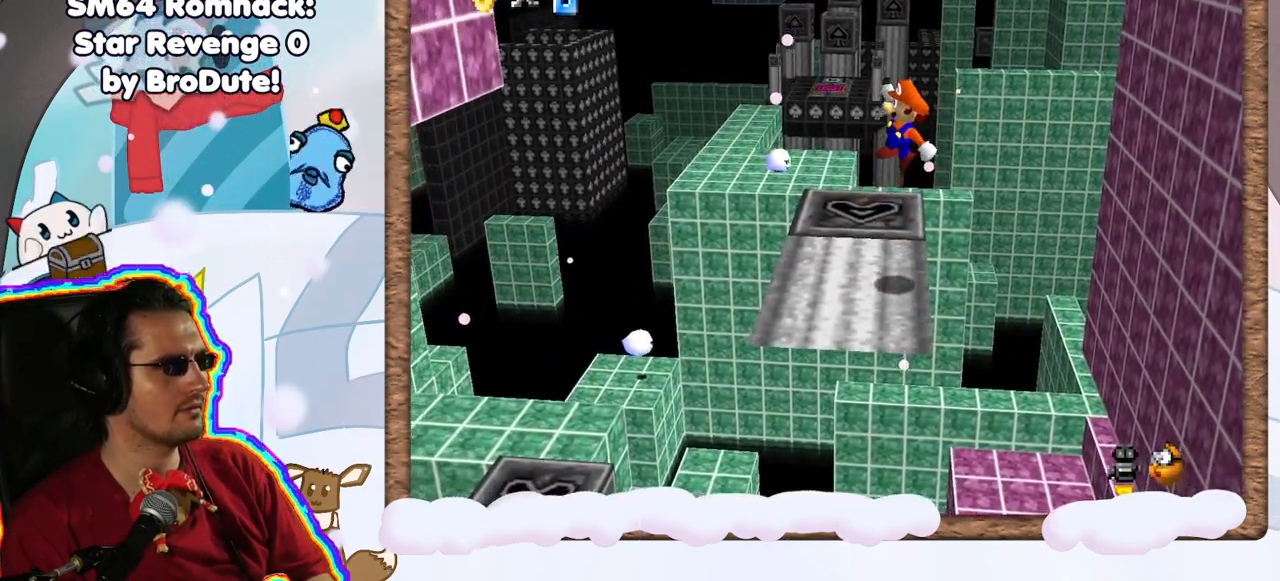
{"dt_ms": 500, "buttons": [], "left_stick": "center", "events": [[83, "left_stick", "center"], [167, "A", "up"]]}
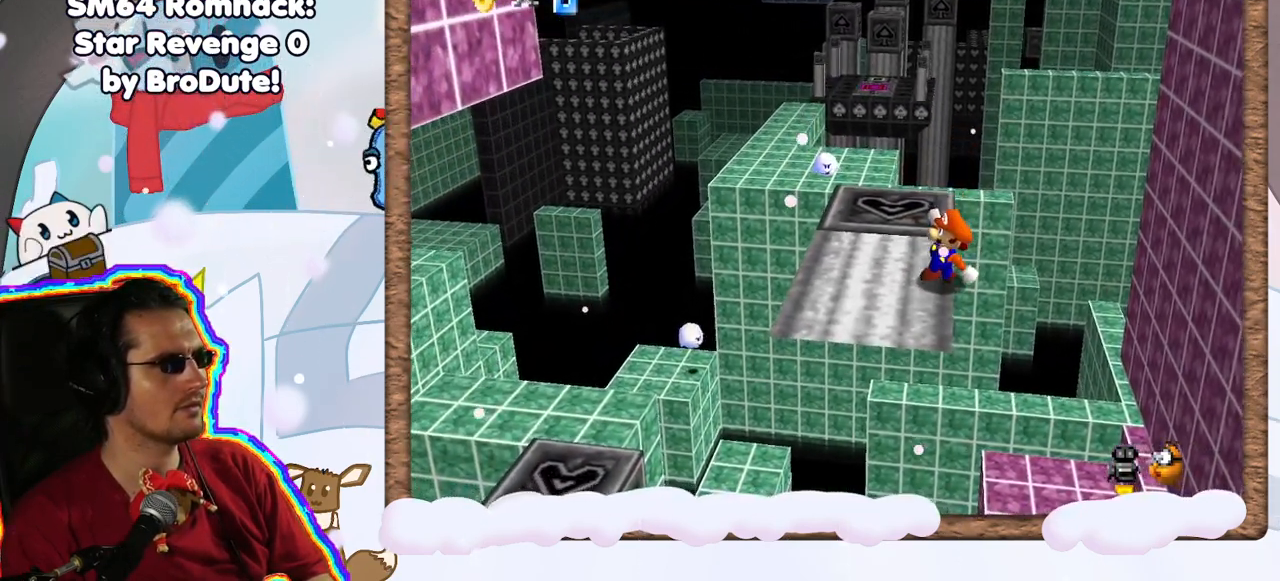
{"dt_ms": 500, "buttons": [], "left_stick": "center", "events": []}